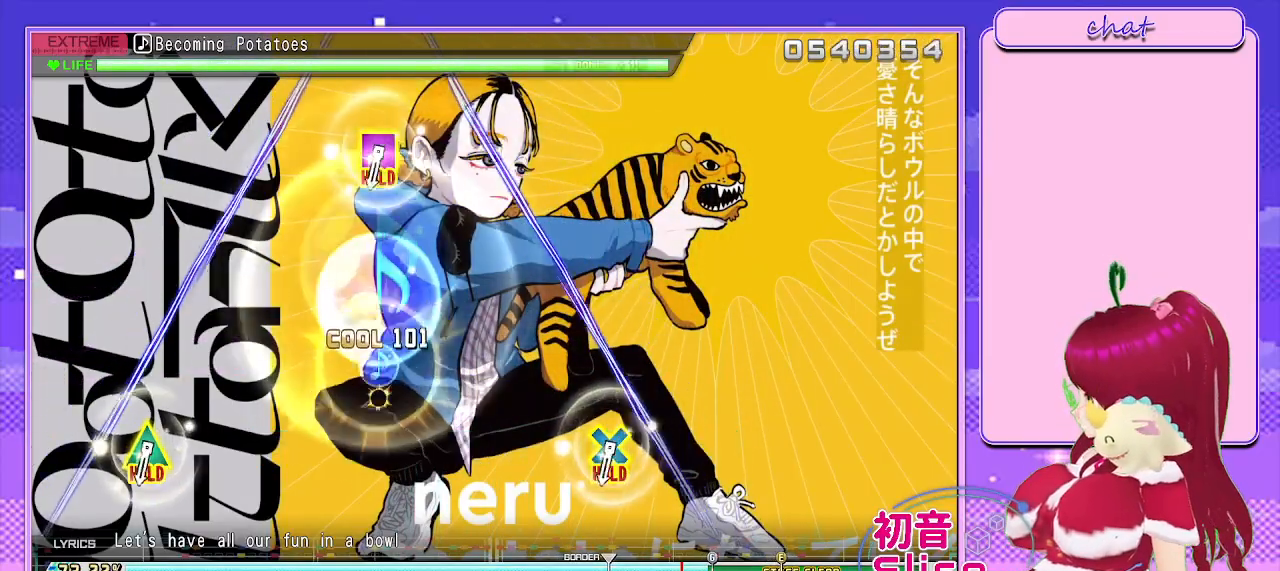
Gameplay with a controller (PlayStation layout); each line is a JSON object with the inputs held at the frame after it. "events" lists button and stick changes between this image and that frame as [ms after this image, input, new state], when the widget could be followed in between.
{"buttons": ["CROSS", "SQUARE", "R2", "DPAD_LEFT"], "left_stick": "center", "right_stick": "center", "events": [[100, "R2", "down"], [183, "DPAD_LEFT", "up"], [233, "SQUARE", "up"], [267, "L2", "up"], [500, "CROSS", "down"], [500, "DPAD_LEFT", "down"], [500, "SQUARE", "down"]]}
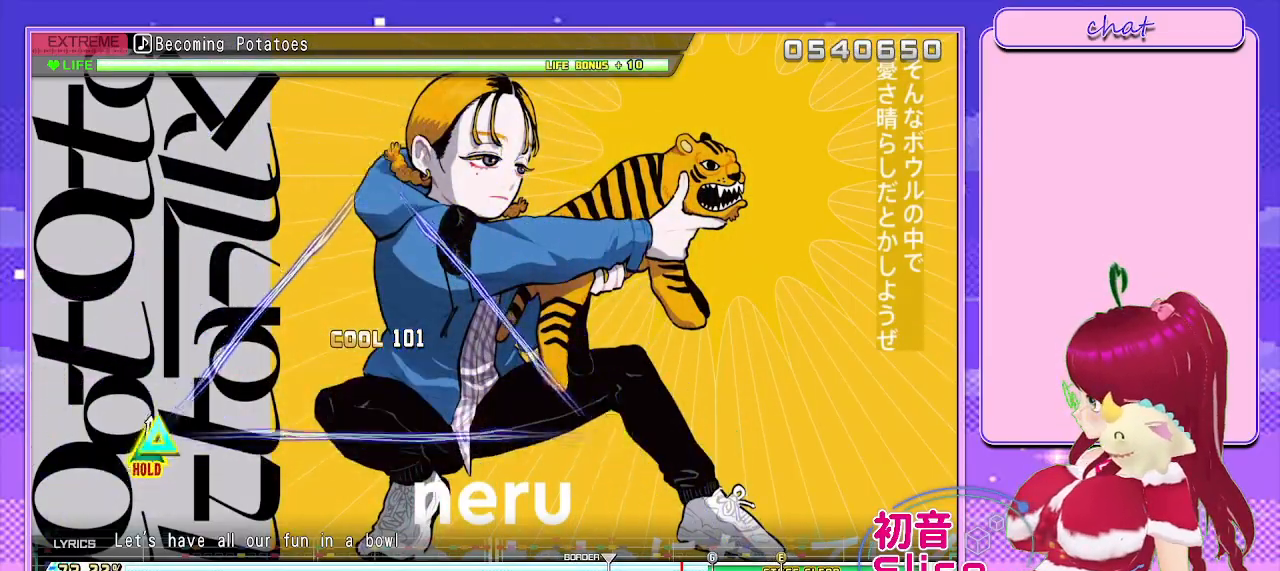
{"buttons": ["L2"], "left_stick": "center", "right_stick": "center", "events": [[17, "DPAD_UP", "down"], [217, "L2", "down"], [333, "R2", "up"], [333, "SQUARE", "up"], [350, "CROSS", "up"], [367, "DPAD_UP", "up"], [417, "DPAD_LEFT", "up"]]}
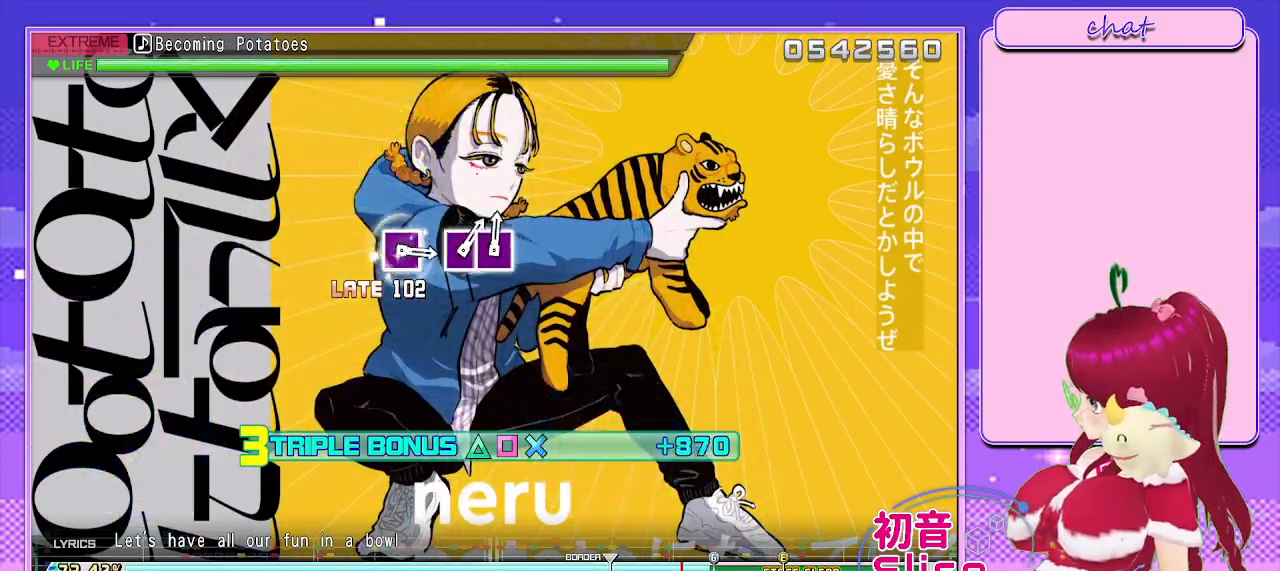
{"buttons": ["L2"], "left_stick": "center", "right_stick": "center", "events": []}
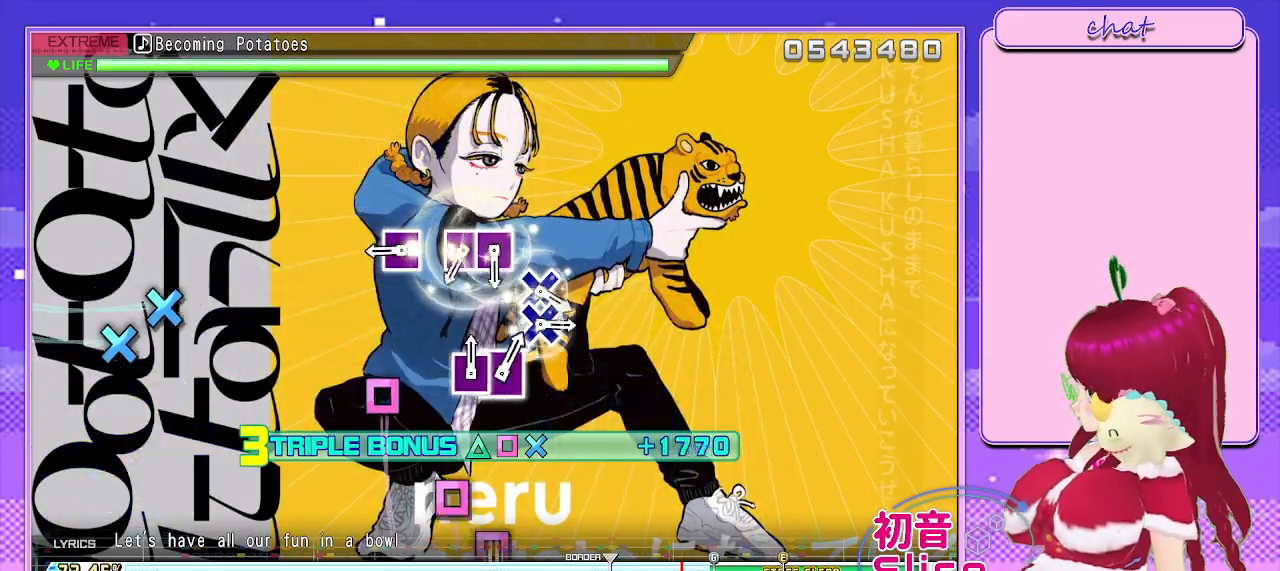
{"buttons": ["SQUARE", "L2"], "left_stick": "center", "right_stick": "center", "events": [[250, "SQUARE", "down"], [350, "SQUARE", "up"], [450, "SQUARE", "down"]]}
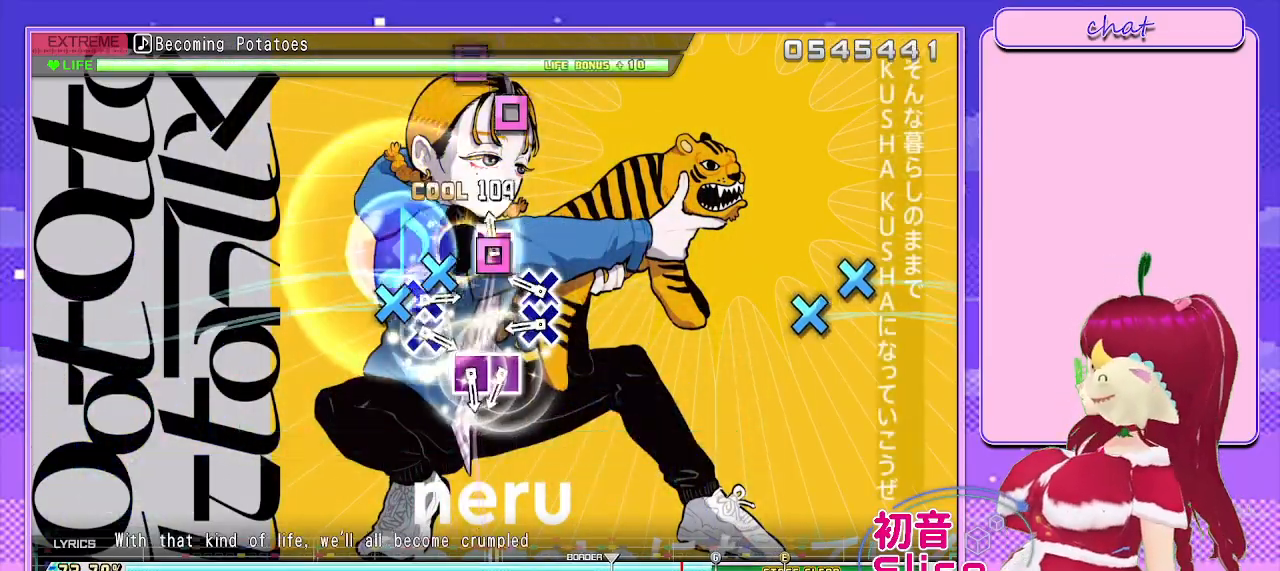
{"buttons": ["SQUARE", "L2"], "left_stick": "center", "right_stick": "center", "events": [[33, "DPAD_LEFT", "down"], [100, "SQUARE", "up"], [183, "DPAD_LEFT", "up"], [233, "CROSS", "down"], [333, "DPAD_DOWN", "down"], [367, "CROSS", "up"], [450, "DPAD_DOWN", "up"], [483, "SQUARE", "down"]]}
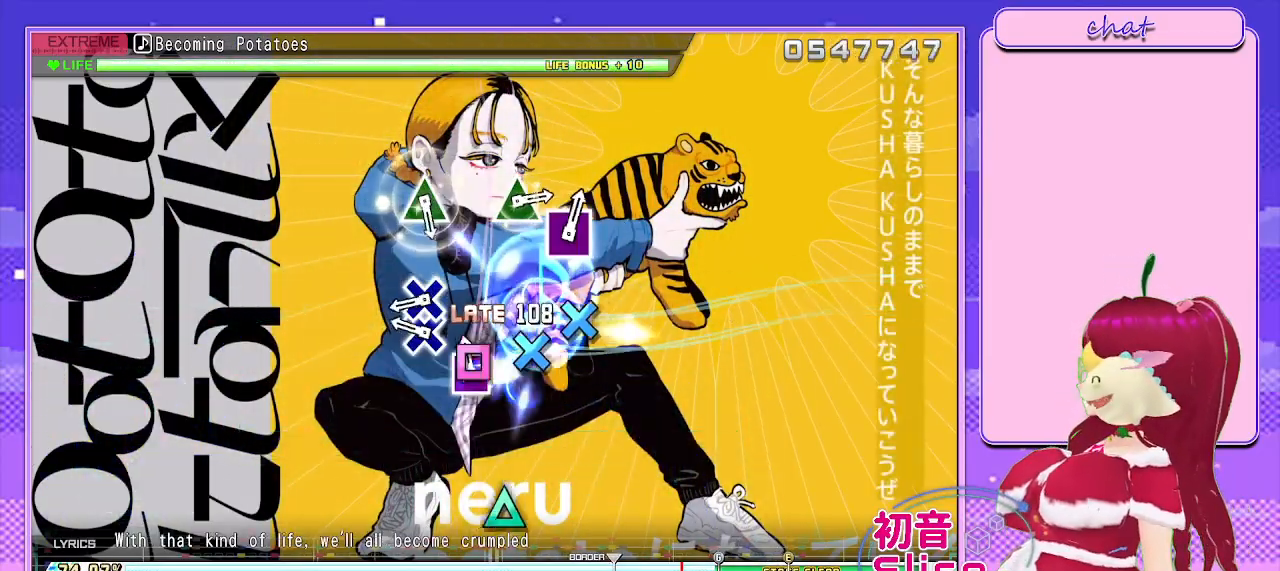
{"buttons": ["L2"], "left_stick": "center", "right_stick": "center", "events": [[83, "DPAD_LEFT", "down"], [133, "SQUARE", "up"], [233, "DPAD_LEFT", "up"], [250, "CROSS", "down"], [350, "DPAD_LEFT", "down"], [367, "DPAD_DOWN", "down"], [433, "CROSS", "up"], [450, "DPAD_LEFT", "up"], [483, "DPAD_DOWN", "up"]]}
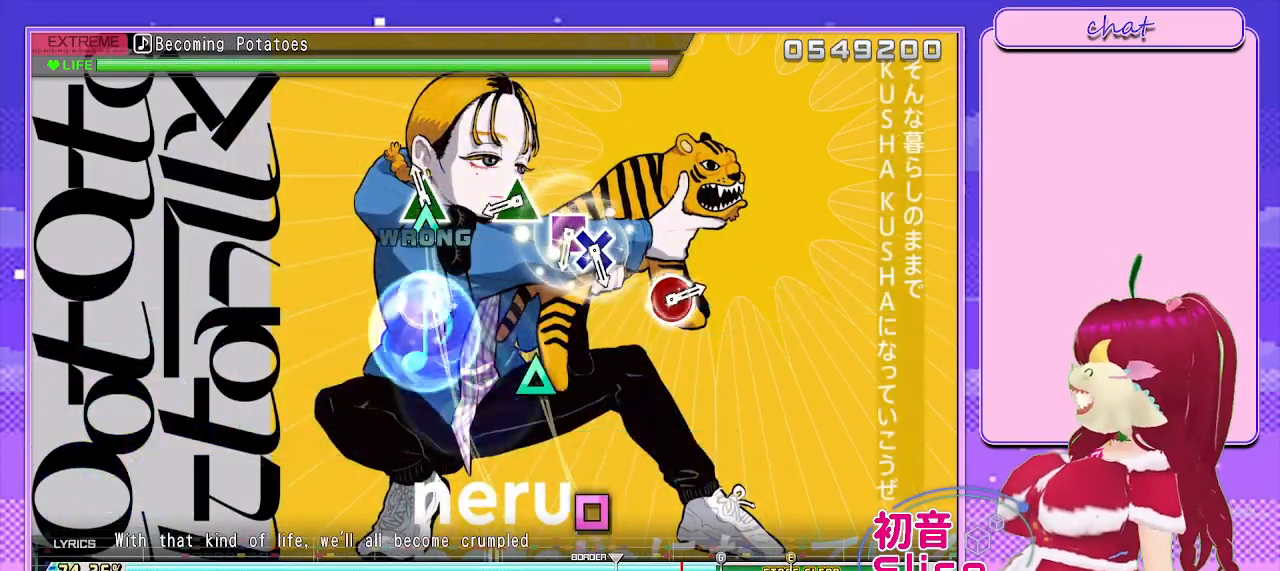
{"buttons": ["SQUARE", "L2"], "left_stick": "center", "right_stick": "center", "events": [[100, "TRIANGLE", "down"], [233, "TRIANGLE", "up"], [383, "SQUARE", "down"]]}
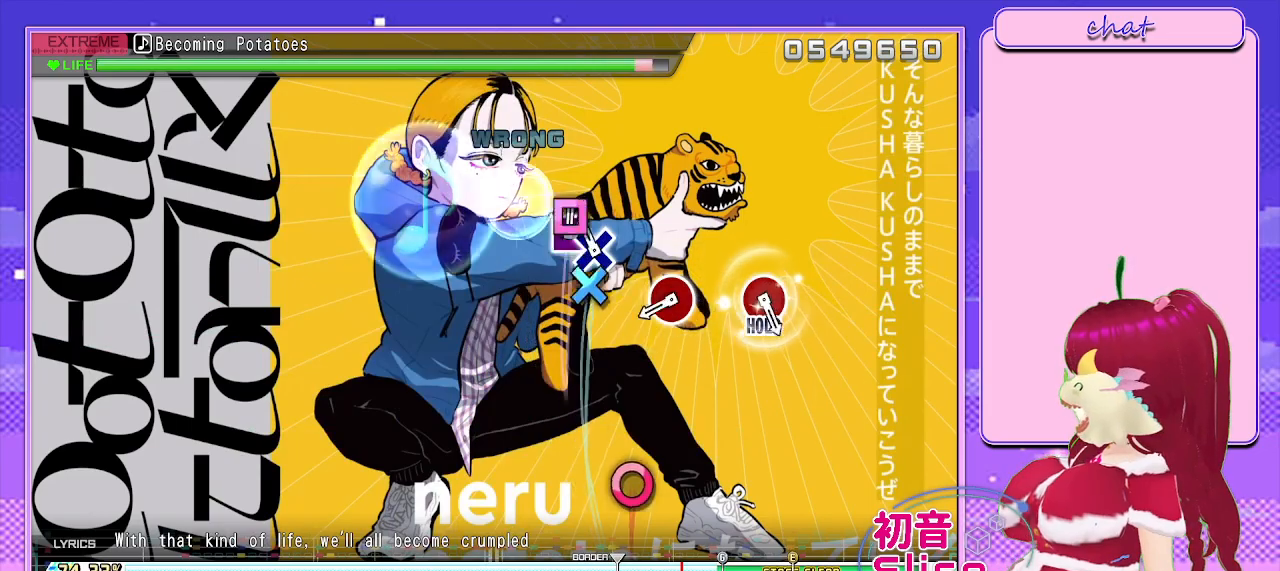
{"buttons": ["CIRCLE", "L2"], "left_stick": "center", "right_stick": "center", "events": [[50, "DPAD_RIGHT", "down"], [50, "SQUARE", "up"], [100, "DPAD_DOWN", "down"], [167, "DPAD_DOWN", "up"], [183, "DPAD_RIGHT", "up"], [183, "SQUARE", "down"], [283, "SQUARE", "up"], [300, "DPAD_RIGHT", "down"], [417, "CIRCLE", "down"], [417, "DPAD_RIGHT", "up"]]}
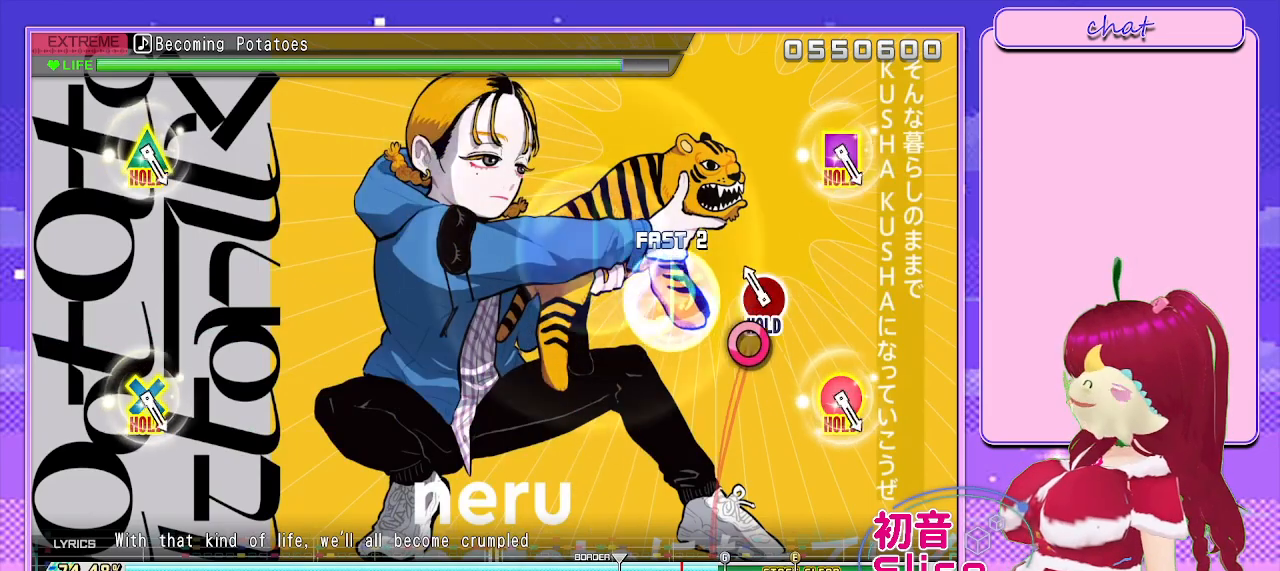
{"buttons": ["CIRCLE", "L2"], "left_stick": "center", "right_stick": "center", "events": [[50, "CIRCLE", "up"], [167, "CIRCLE", "down"]]}
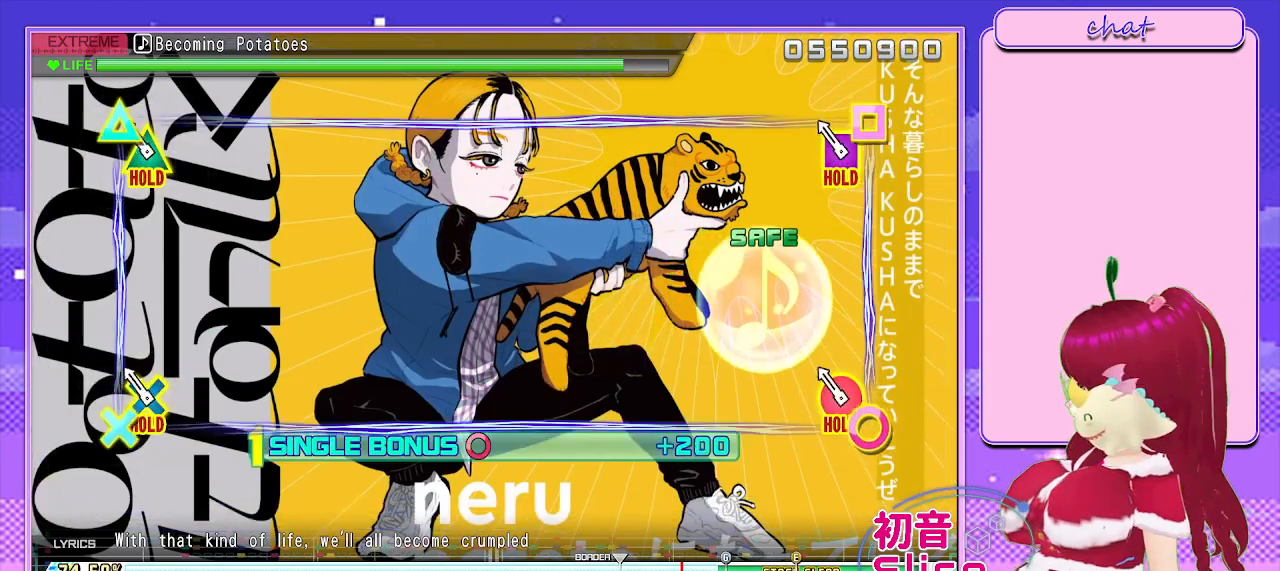
{"buttons": ["R2"], "left_stick": "center", "right_stick": "center", "events": [[100, "R2", "down"], [367, "CIRCLE", "up"], [400, "L2", "up"]]}
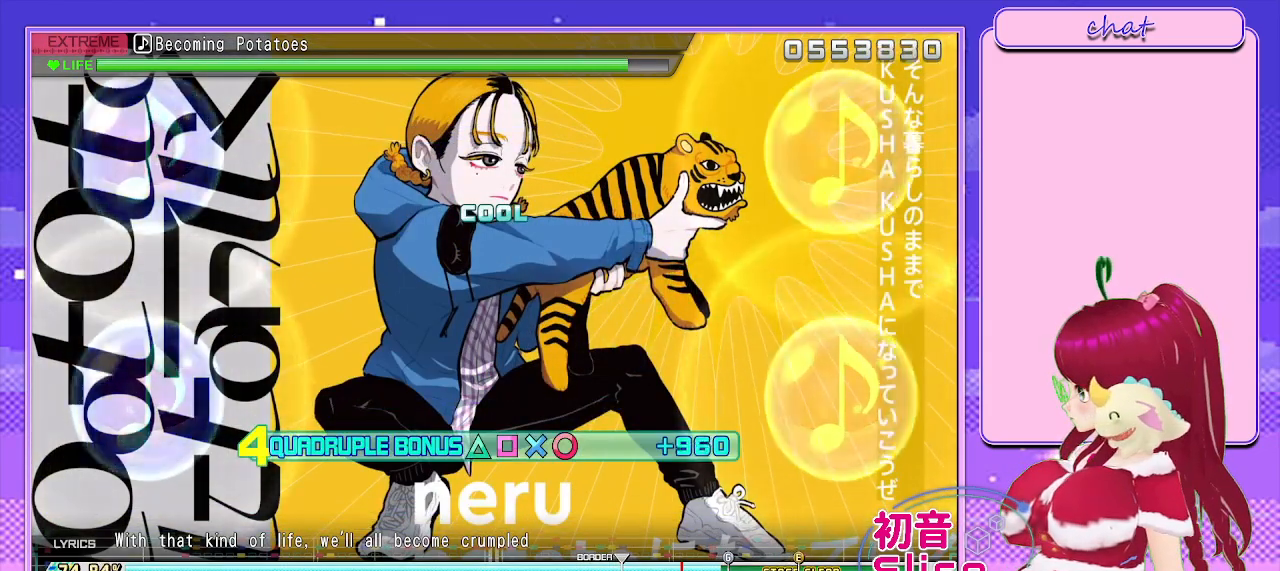
{"buttons": ["R2"], "left_stick": "center", "right_stick": "center", "events": []}
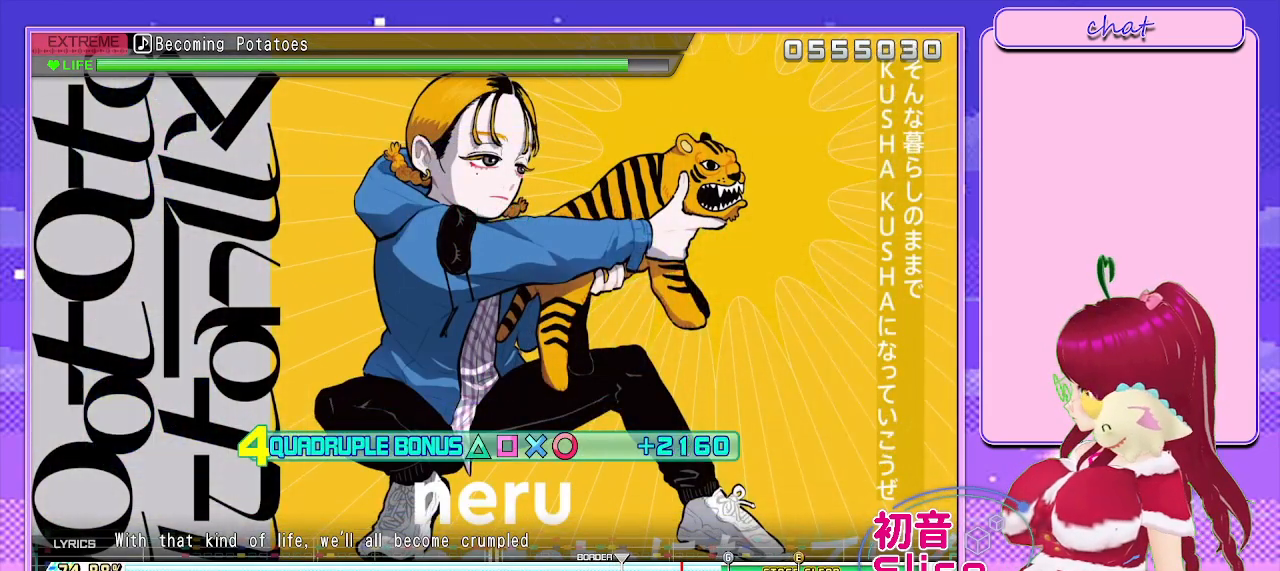
{"buttons": ["R2"], "left_stick": "center", "right_stick": "center", "events": []}
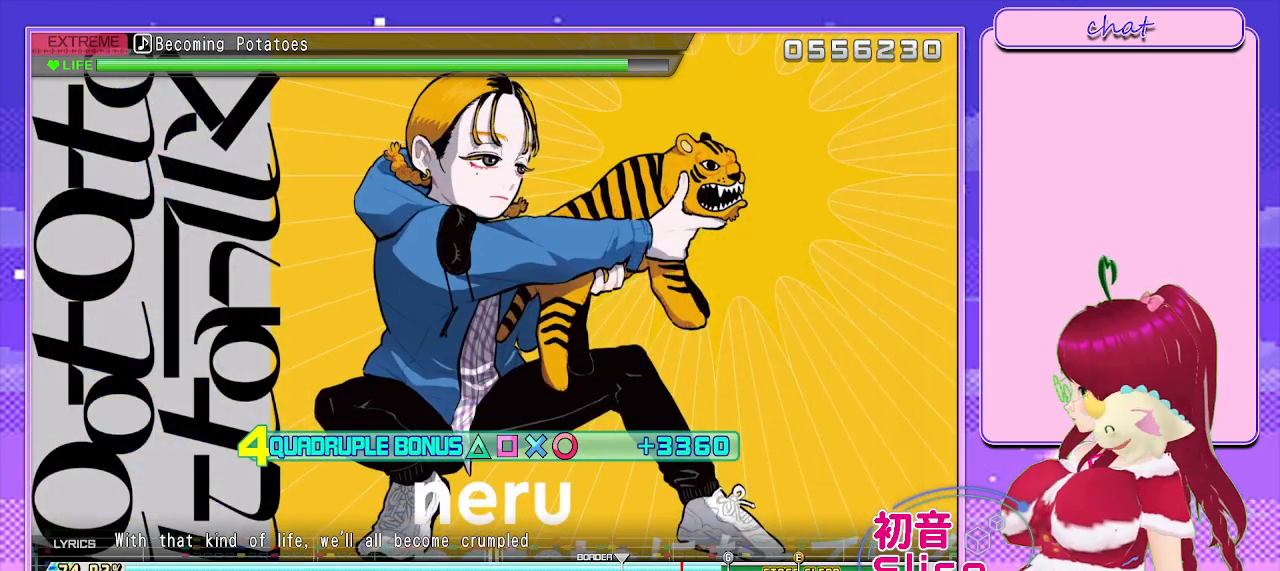
{"buttons": ["R2"], "left_stick": "center", "right_stick": "center", "events": []}
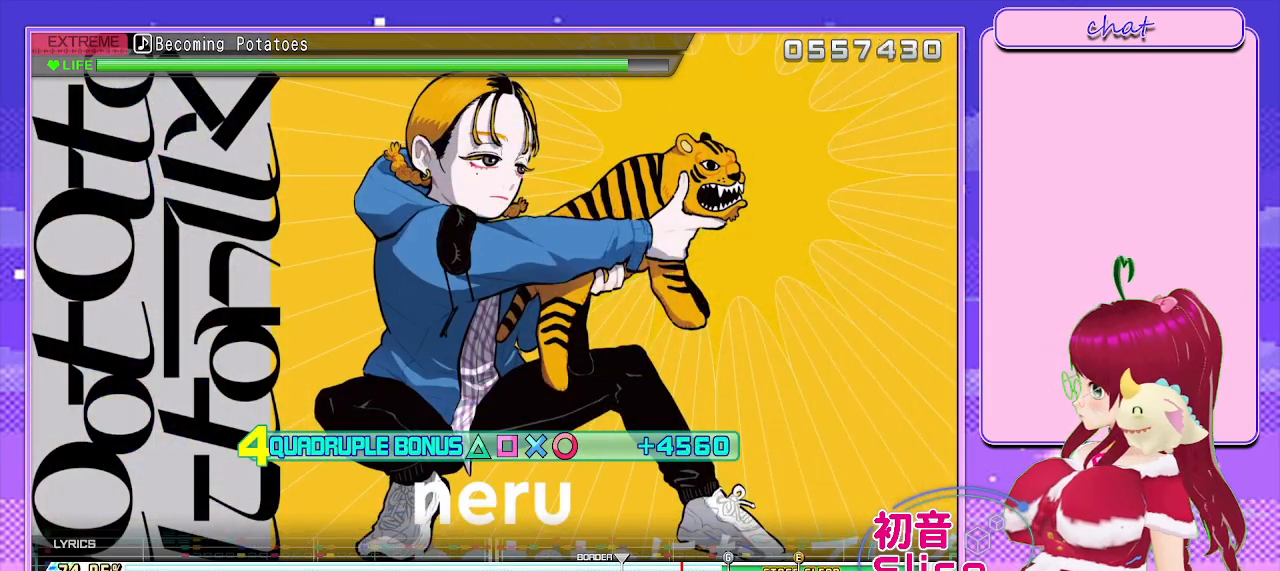
{"buttons": ["R2"], "left_stick": "center", "right_stick": "center", "events": []}
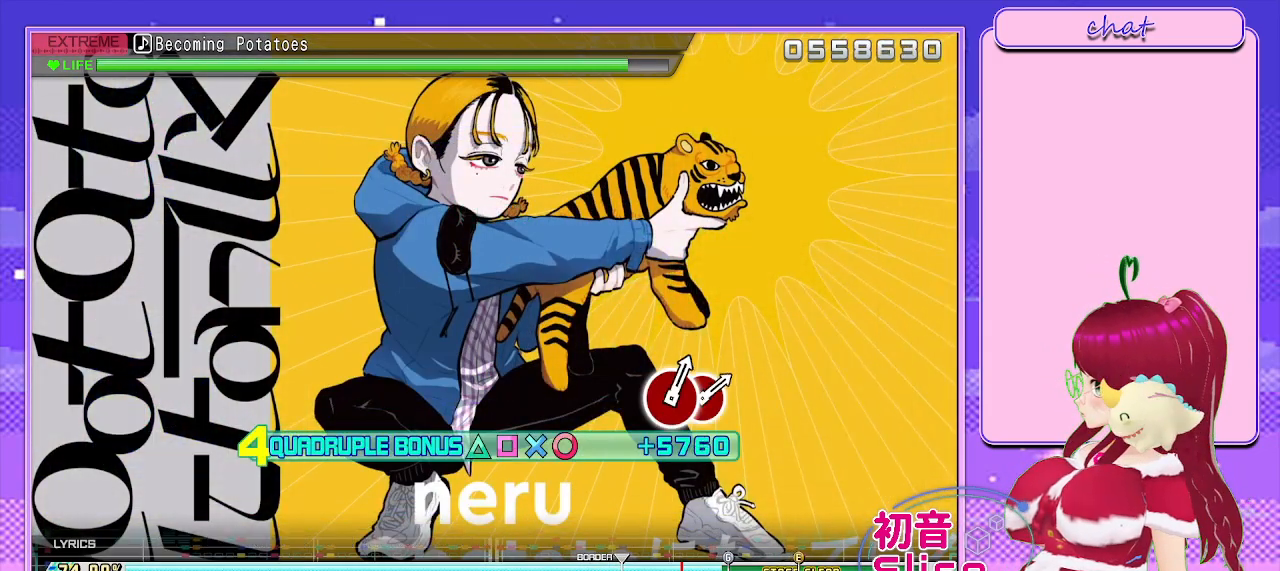
{"buttons": ["R2"], "left_stick": "center", "right_stick": "center", "events": []}
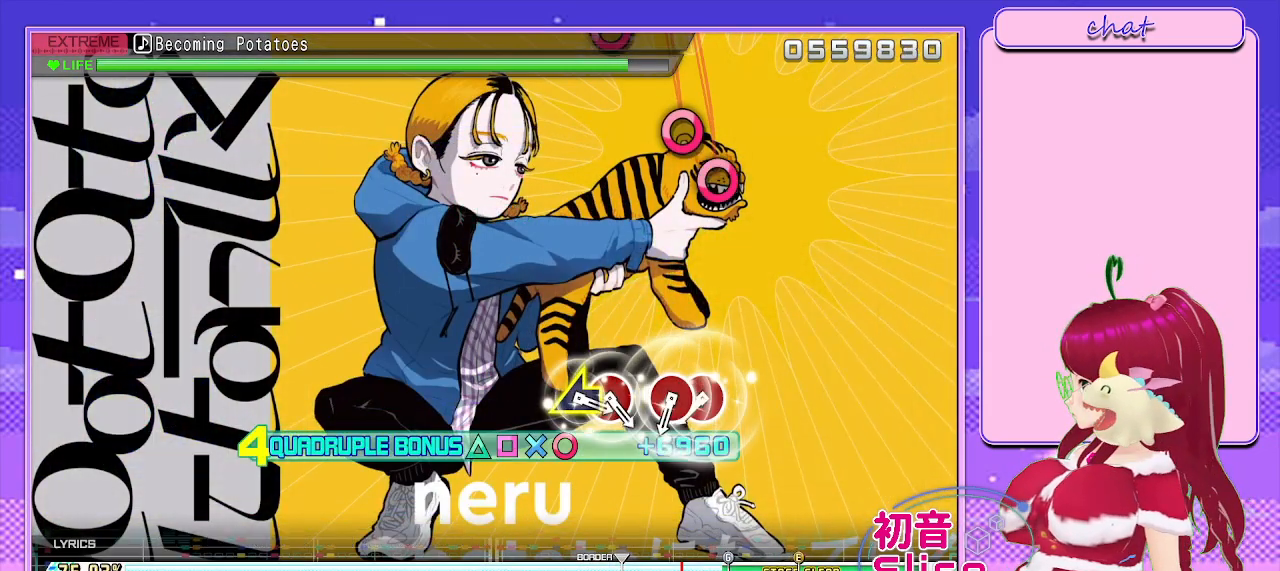
{"buttons": ["CIRCLE", "R2", "DPAD_RIGHT"], "left_stick": "center", "right_stick": "center", "events": [[400, "CIRCLE", "down"], [450, "DPAD_RIGHT", "down"]]}
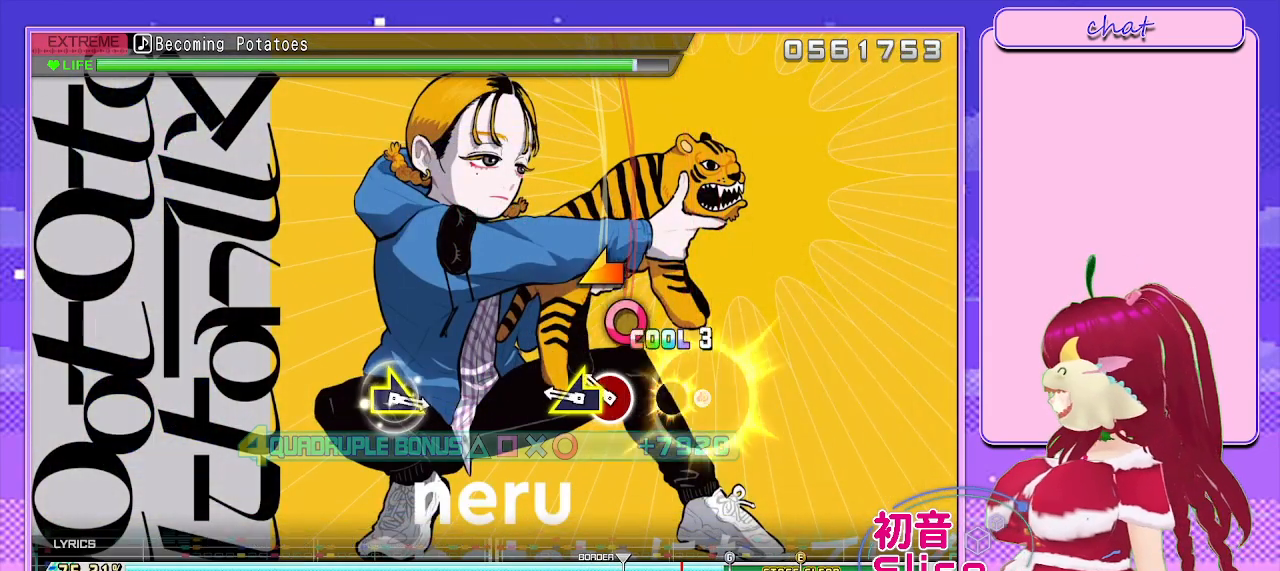
{"buttons": ["R2"], "left_stick": "center", "right_stick": "center", "events": [[33, "CIRCLE", "up"], [67, "DPAD_RIGHT", "up"], [117, "CIRCLE", "down"], [233, "CIRCLE", "up"], [233, "left_stick", "left"], [433, "left_stick", "center"]]}
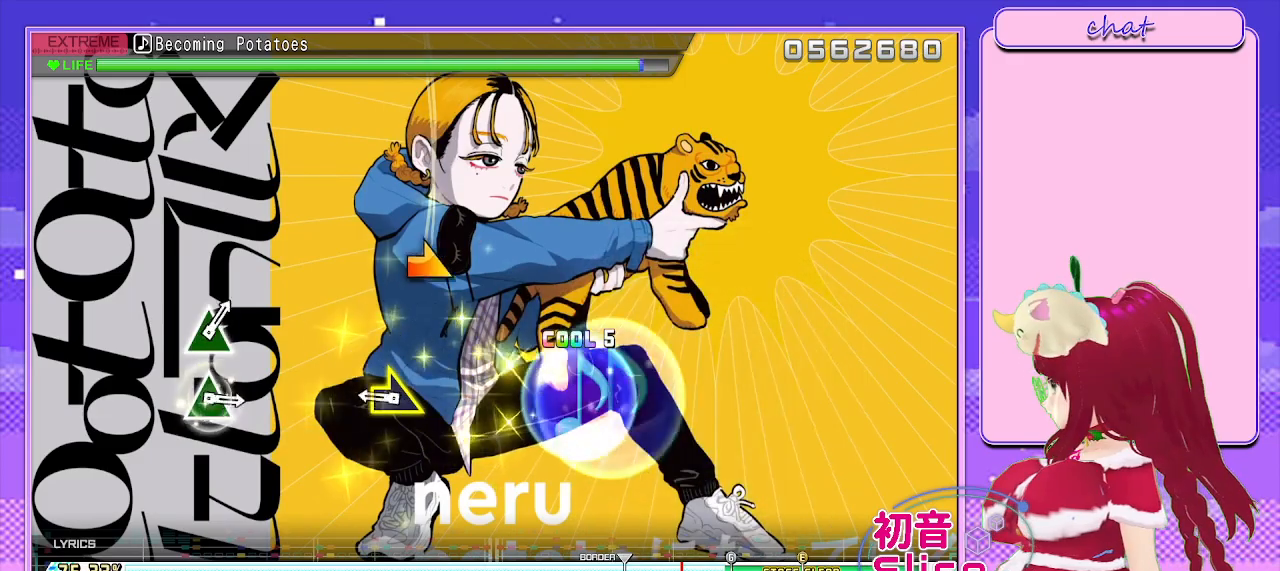
{"buttons": ["R2"], "left_stick": "center", "right_stick": "center", "events": [[250, "left_stick", "right"], [450, "left_stick", "center"]]}
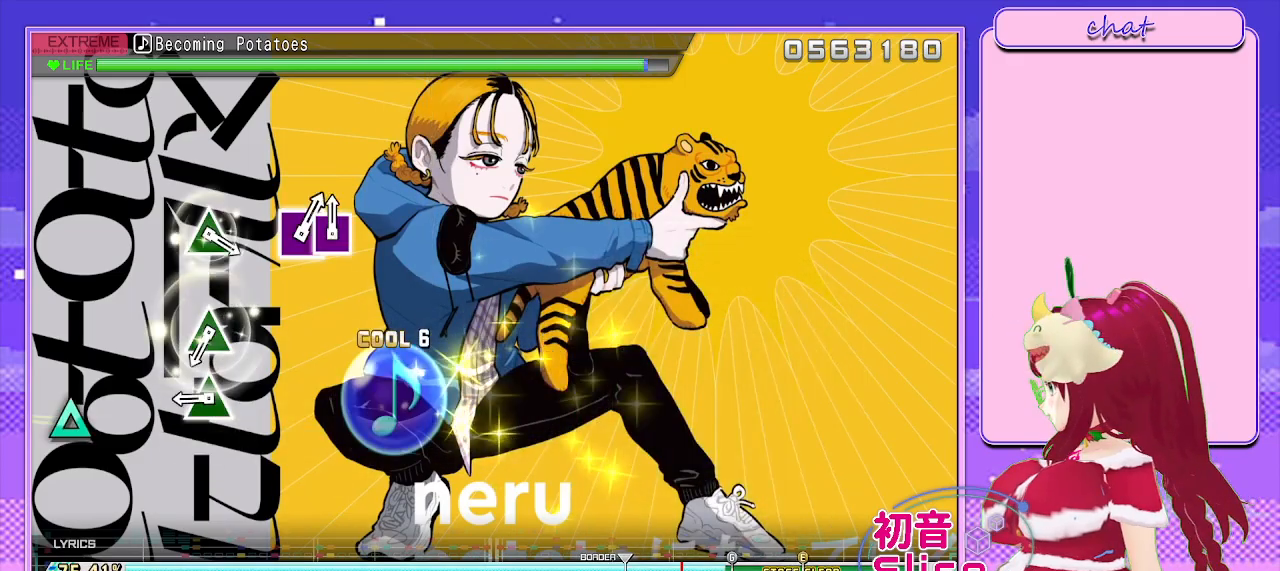
{"buttons": ["TRIANGLE"], "left_stick": "center", "right_stick": "center", "events": [[133, "R2", "up"], [267, "TRIANGLE", "down"], [367, "TRIANGLE", "up"], [467, "TRIANGLE", "down"]]}
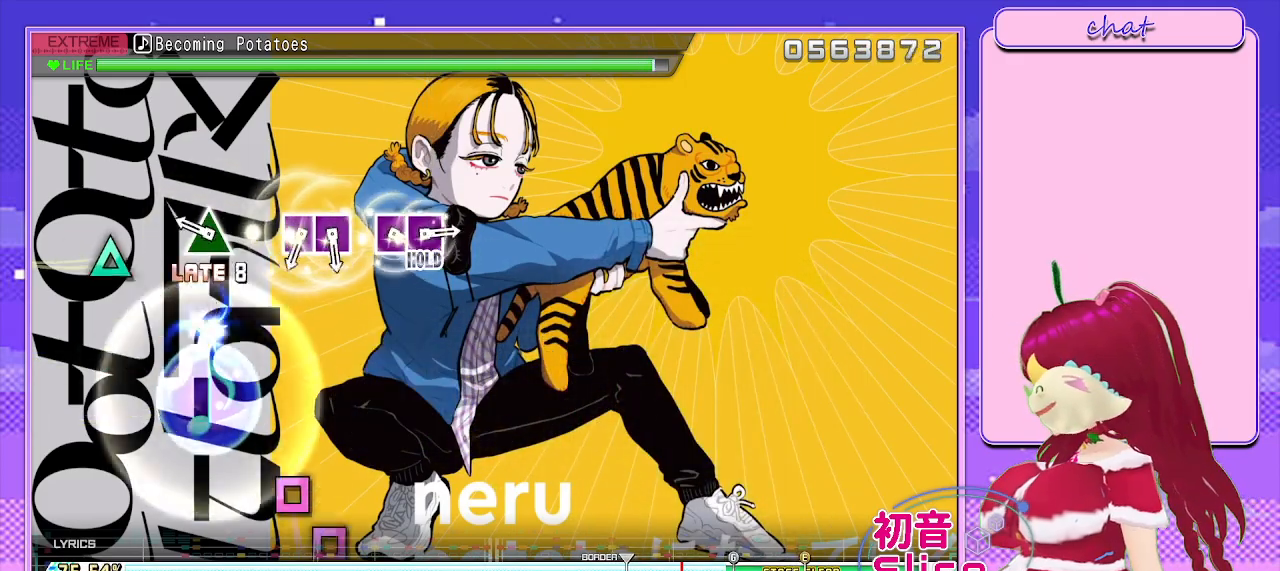
{"buttons": ["SQUARE"], "left_stick": "center", "right_stick": "center", "events": [[50, "TRIANGLE", "up"], [233, "TRIANGLE", "down"], [333, "TRIANGLE", "up"], [467, "SQUARE", "down"]]}
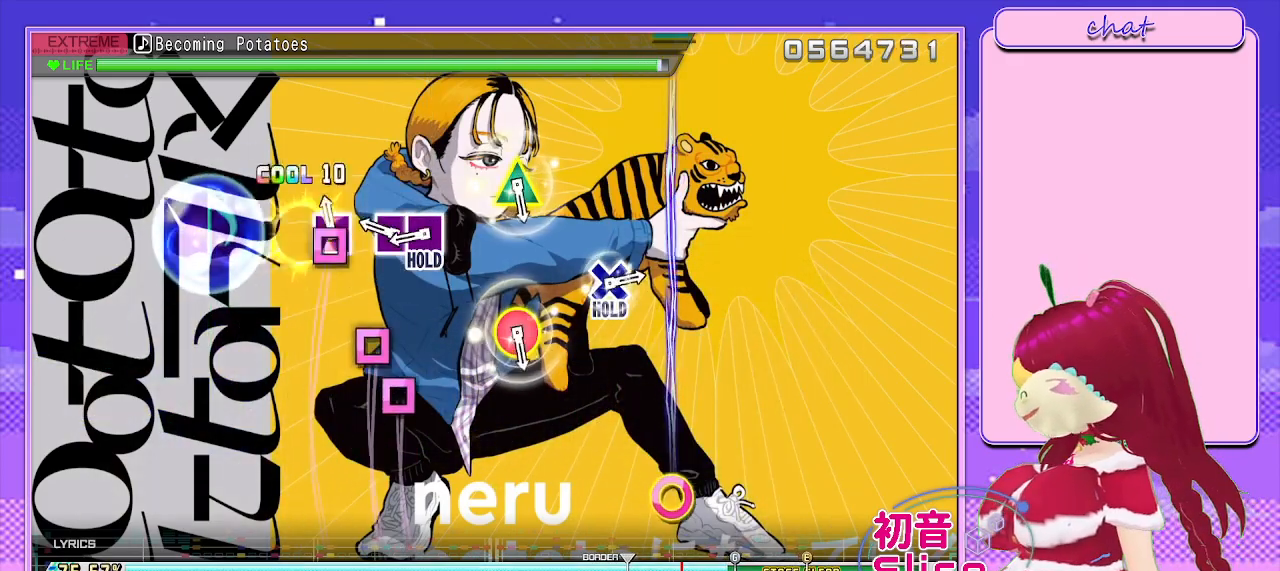
{"buttons": ["DPAD_LEFT"], "left_stick": "center", "right_stick": "center", "events": [[33, "DPAD_LEFT", "down"], [67, "SQUARE", "up"], [200, "DPAD_LEFT", "up"], [200, "SQUARE", "down"], [317, "DPAD_LEFT", "down"], [433, "SQUARE", "up"]]}
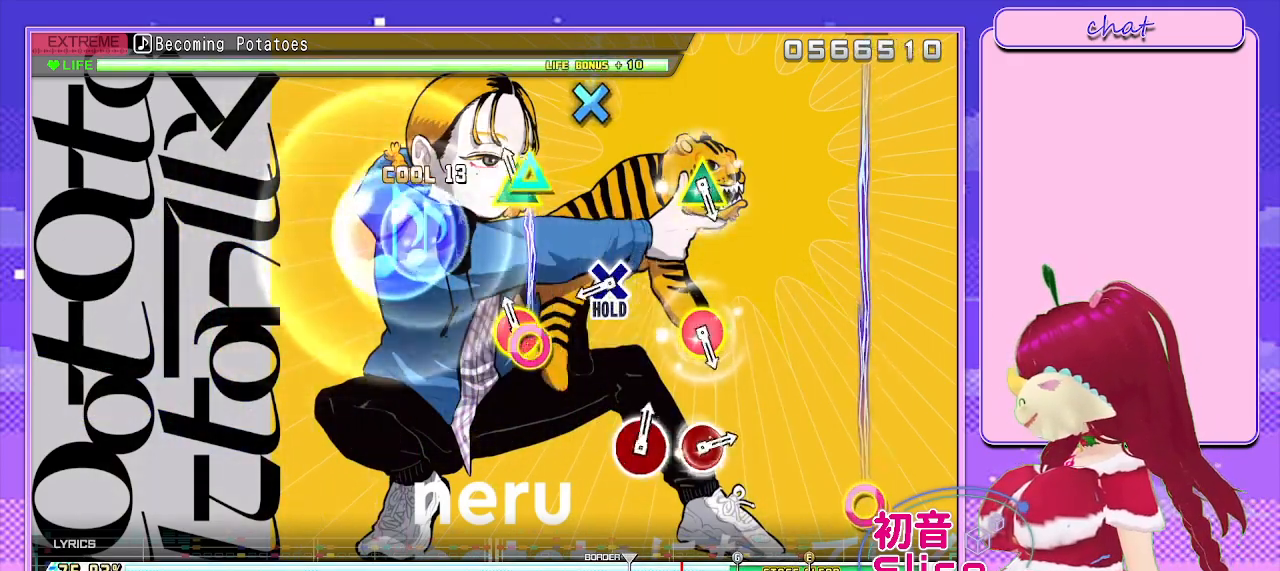
{"buttons": [], "left_stick": "center", "right_stick": "center", "events": [[17, "DPAD_LEFT", "up"], [100, "CIRCLE", "down"], [100, "TRIANGLE", "down"], [200, "TRIANGLE", "up"], [250, "CIRCLE", "up"], [350, "CROSS", "down"], [500, "CROSS", "up"]]}
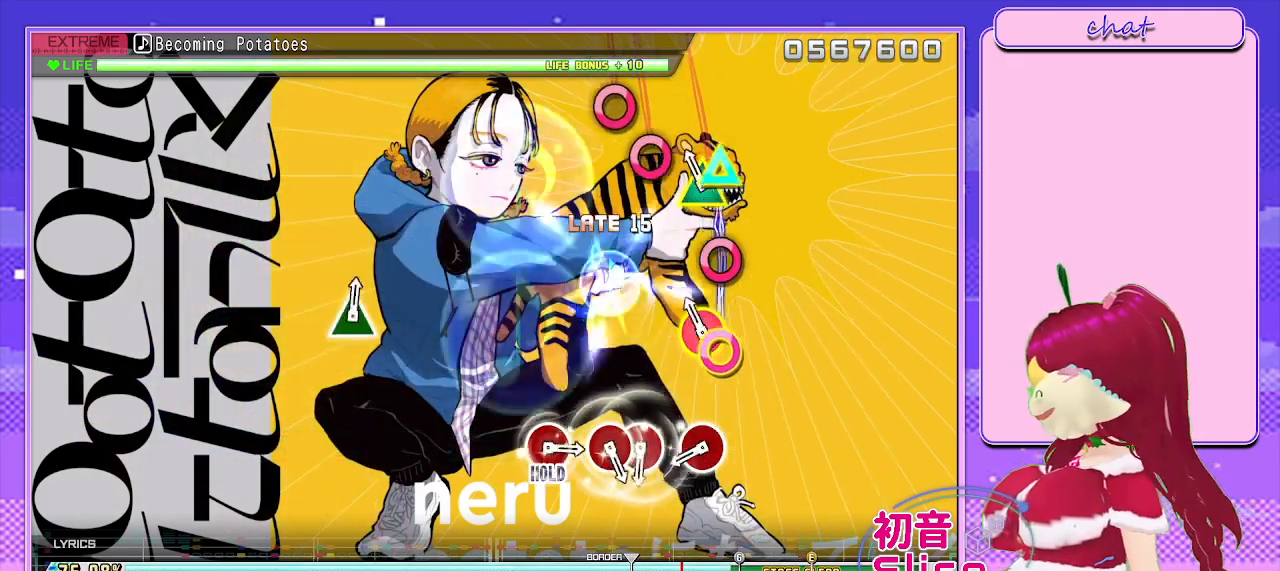
{"buttons": [], "left_stick": "center", "right_stick": "center", "events": [[100, "CIRCLE", "down"], [117, "TRIANGLE", "down"], [217, "TRIANGLE", "up"], [250, "CIRCLE", "up"], [367, "CIRCLE", "down"], [467, "CIRCLE", "up"]]}
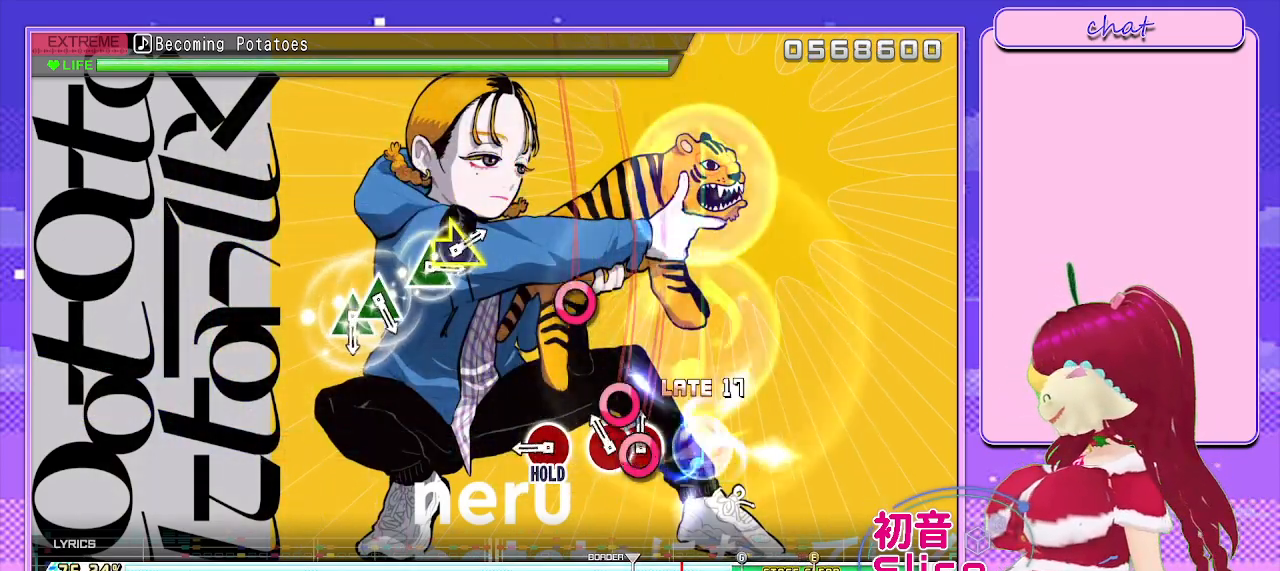
{"buttons": [], "left_stick": "center", "right_stick": "center", "events": [[50, "CIRCLE", "down"], [133, "DPAD_RIGHT", "down"], [183, "CIRCLE", "up"], [267, "DPAD_RIGHT", "up"], [283, "CIRCLE", "down"], [433, "CIRCLE", "up"]]}
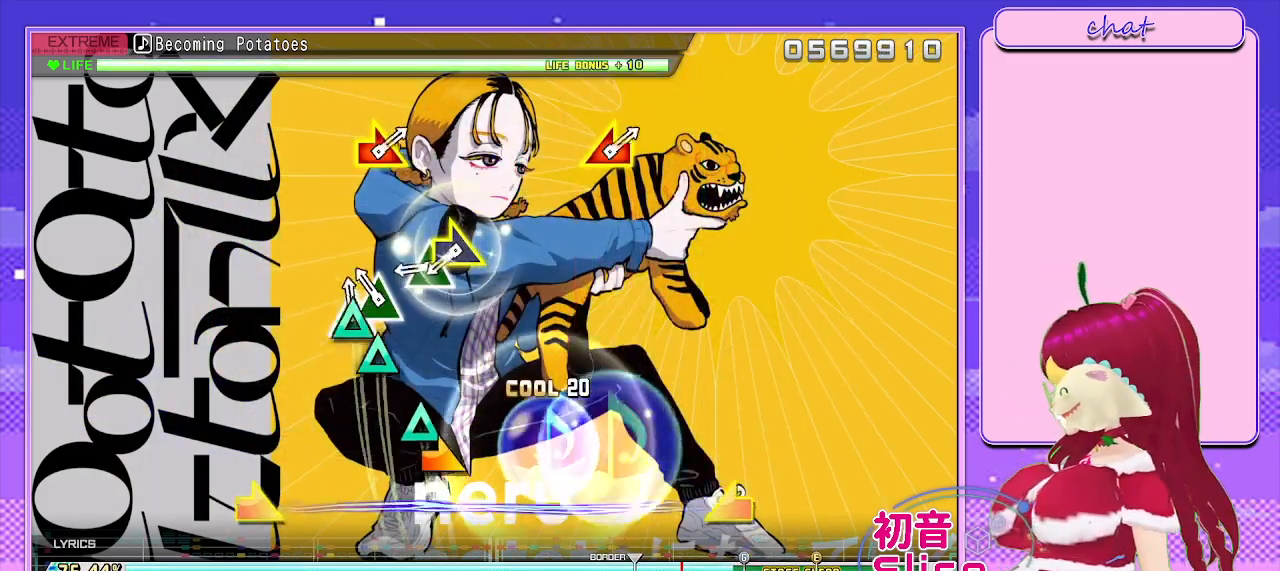
{"buttons": [], "left_stick": "right", "right_stick": "center", "events": [[50, "TRIANGLE", "down"], [150, "DPAD_UP", "down"], [183, "TRIANGLE", "up"], [300, "DPAD_UP", "up"], [300, "TRIANGLE", "down"], [367, "left_stick", "right"], [417, "TRIANGLE", "up"]]}
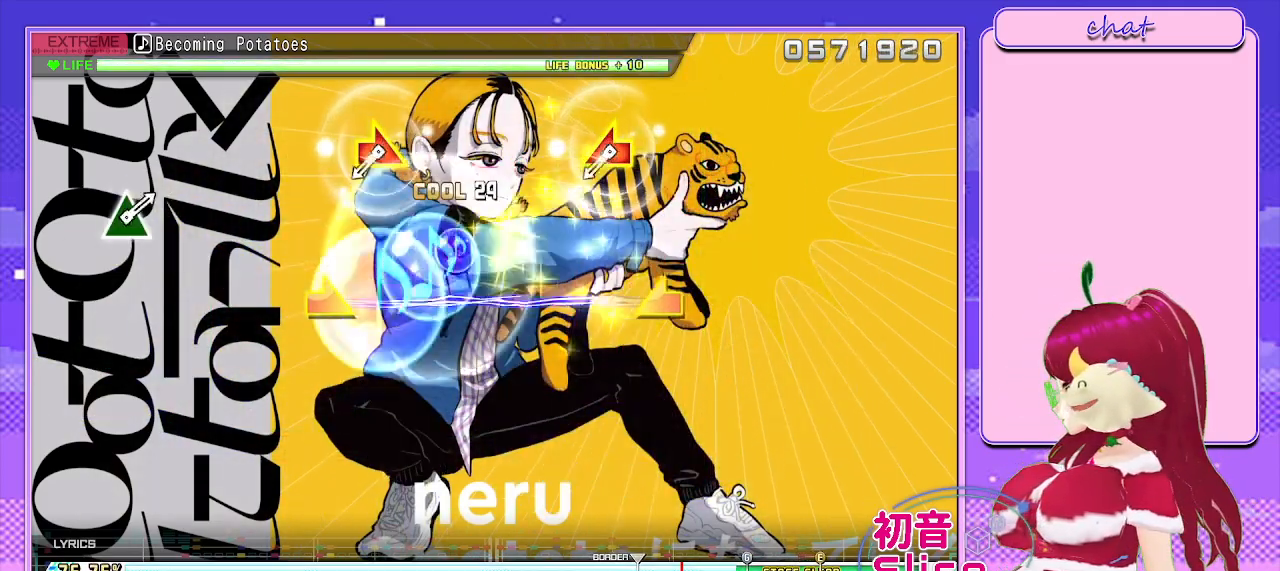
{"buttons": [], "left_stick": "center", "right_stick": "left", "events": [[67, "left_stick", "center"], [350, "left_stick", "right"], [350, "right_stick", "left"], [500, "left_stick", "center"]]}
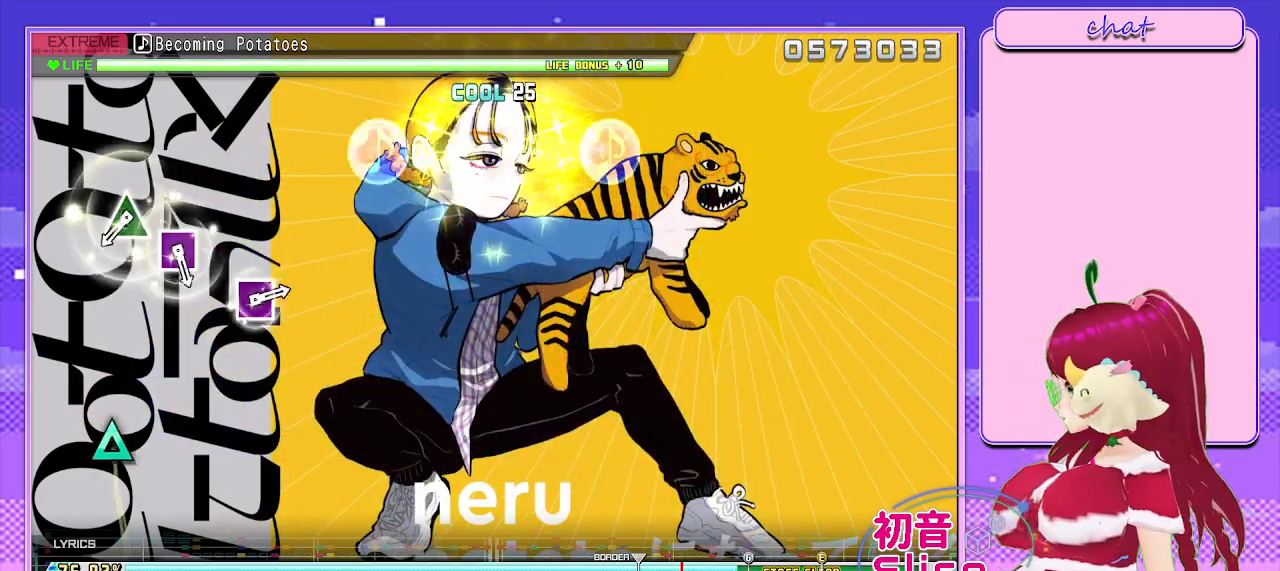
{"buttons": [], "left_stick": "center", "right_stick": "center", "events": [[17, "right_stick", "center"], [383, "TRIANGLE", "down"], [483, "TRIANGLE", "up"]]}